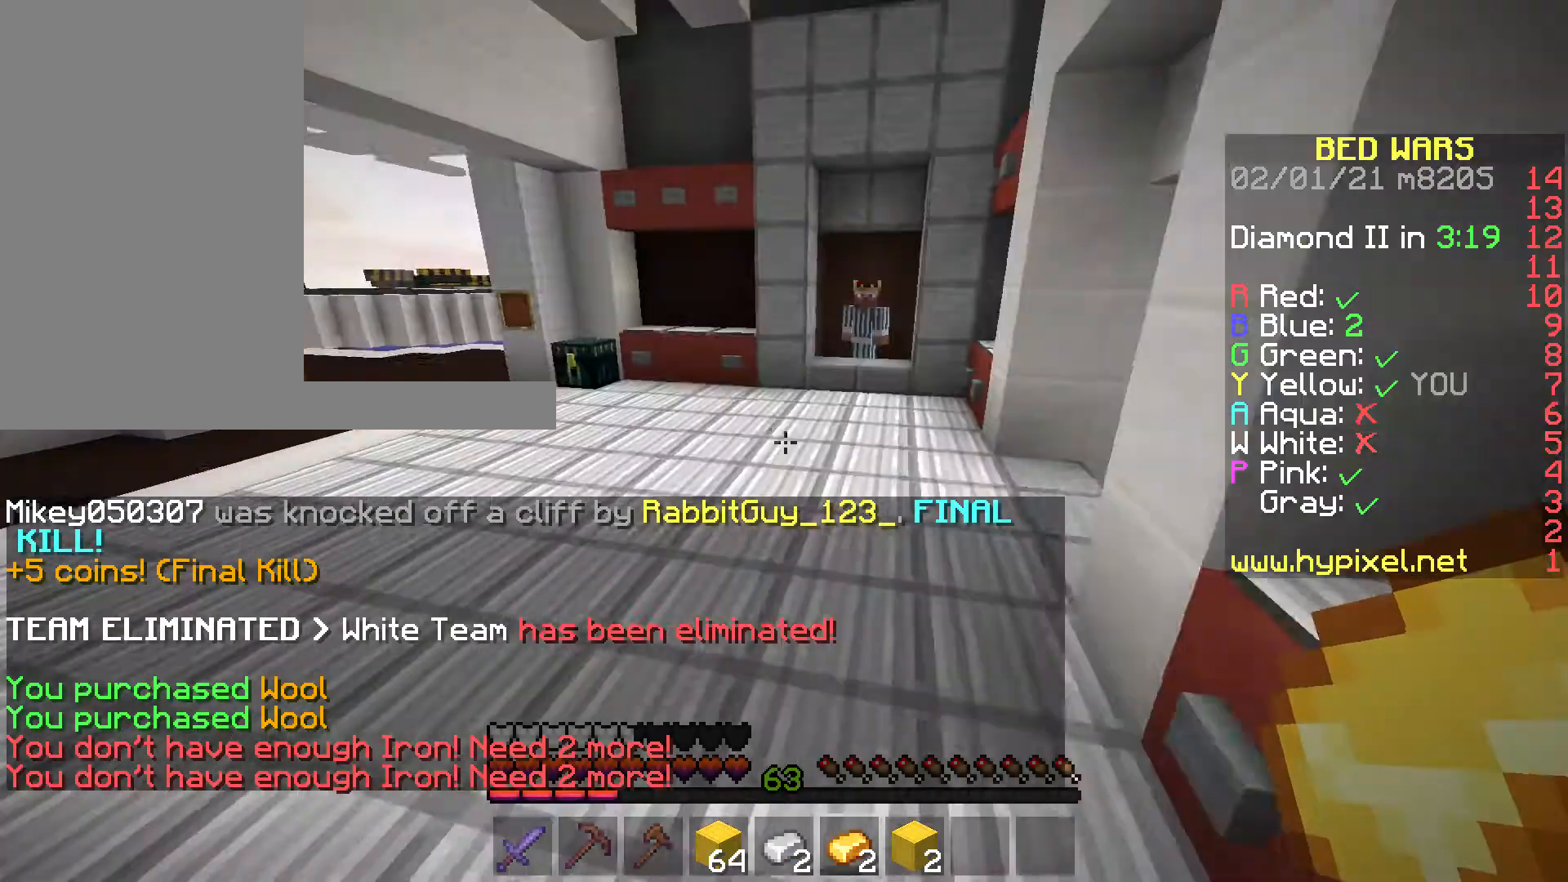
Gameplay with keyboard and mouse; each line is a JSON object with the keys and mouse buttons held at the frame after it. "events" lists presses ("down") and releases ("up") of "a", "d", "s", "space", "w", "mouse_left" and "mouse_right" between this image and that frame as [ms after this image, input, new state], when the widget could be followed in between. "mouse_left", "mouse_right" = the "left", "right" buttons of the "mouse" list. No other keys are recorded. Fast repeated clicks can show as one long hold. Mouse movement is not recorded.
{"keys": ["w"], "mouse": [], "events": []}
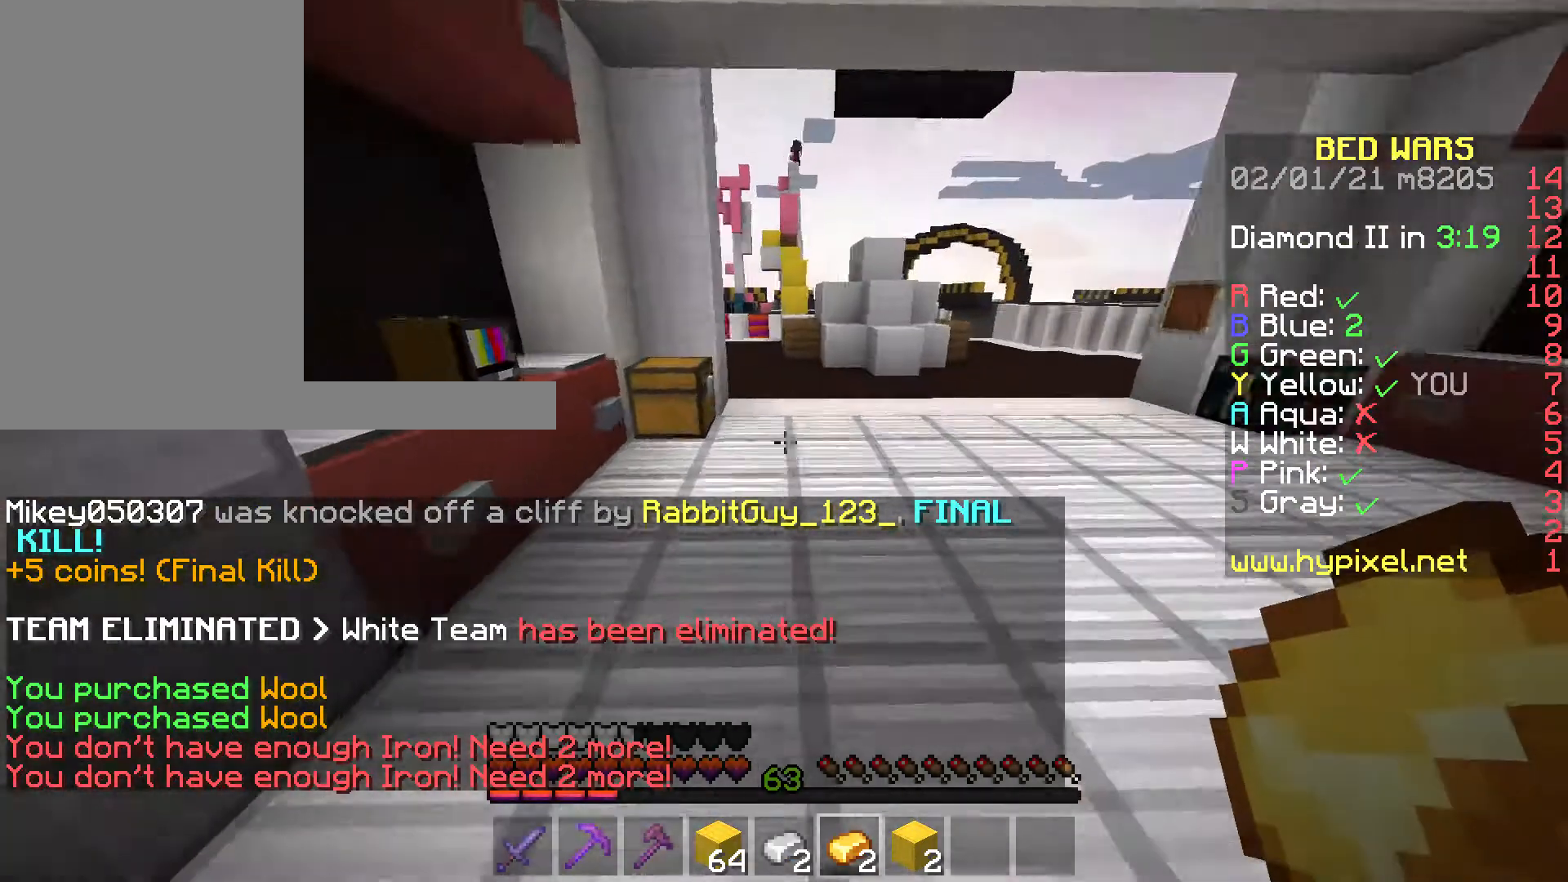
{"keys": ["w"], "mouse": [], "events": []}
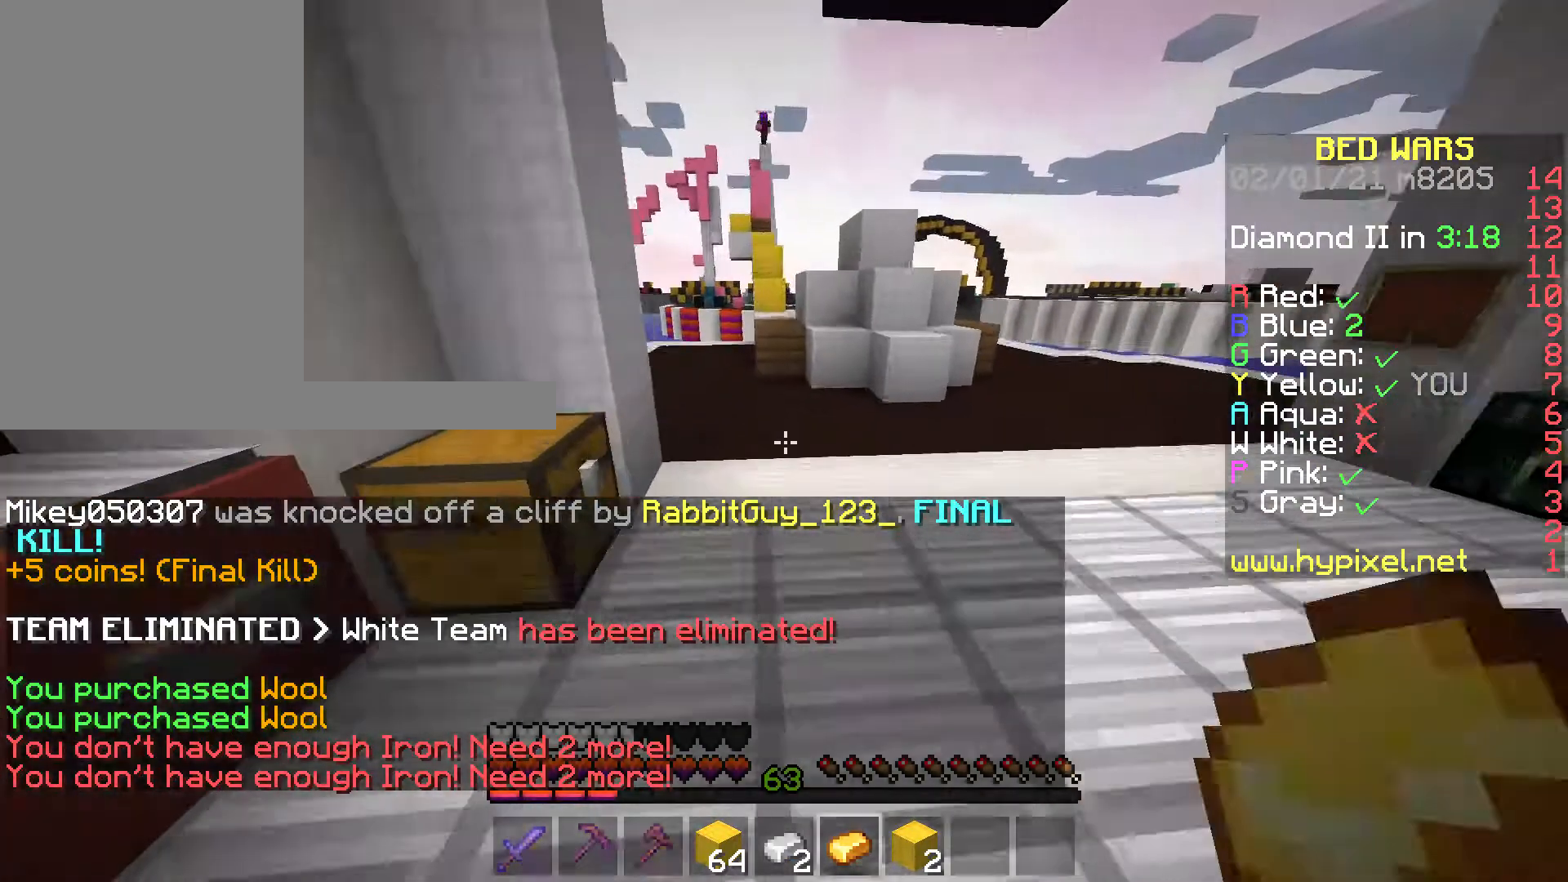
{"keys": ["w"], "mouse": [], "events": []}
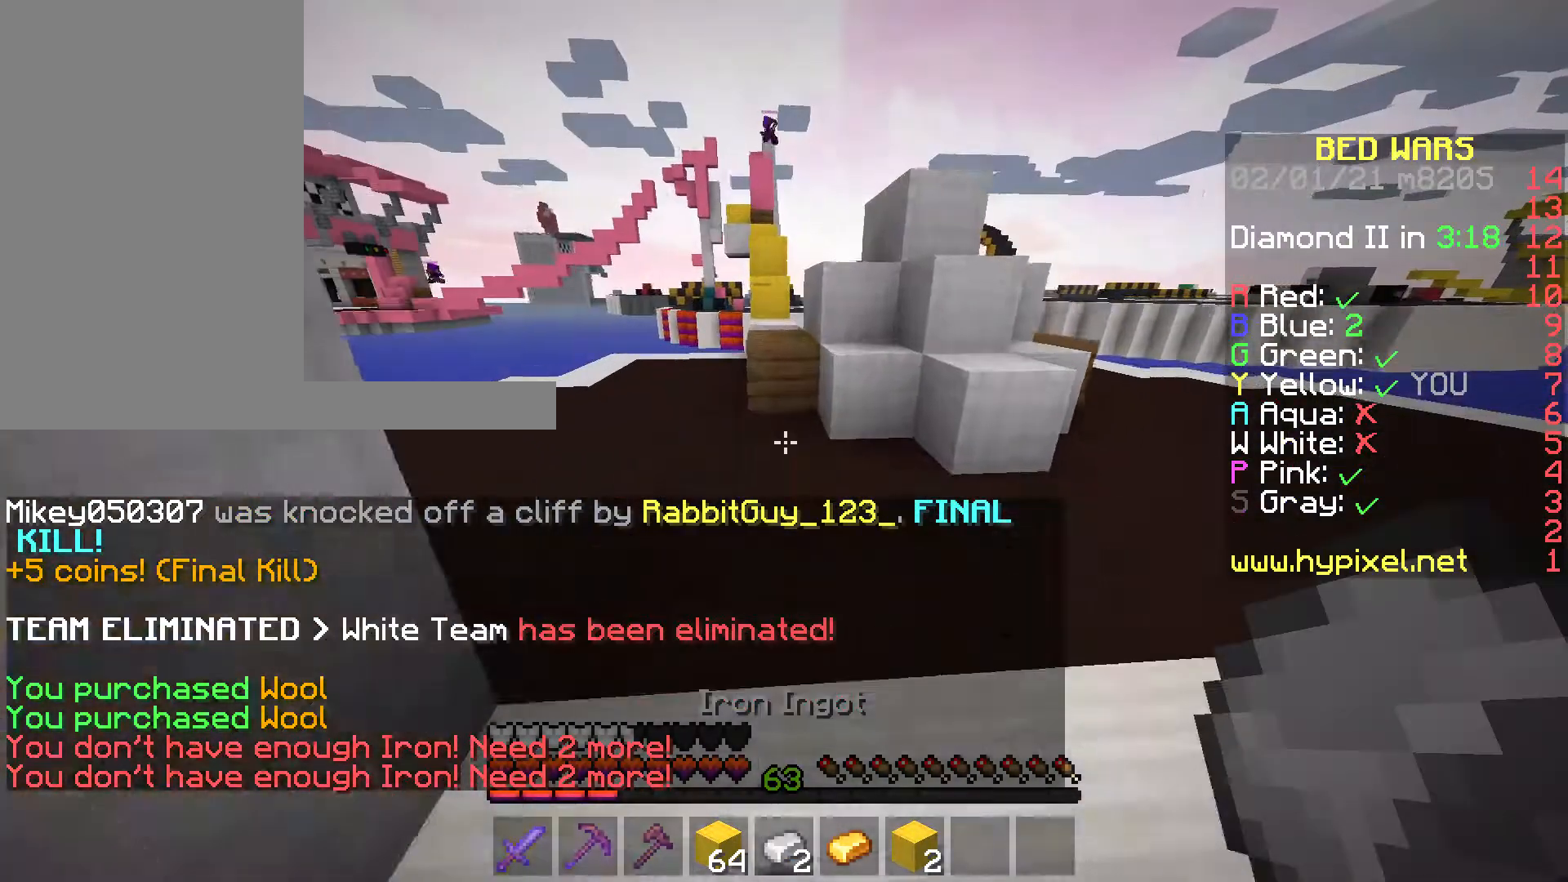
{"keys": ["w"], "mouse": [], "events": []}
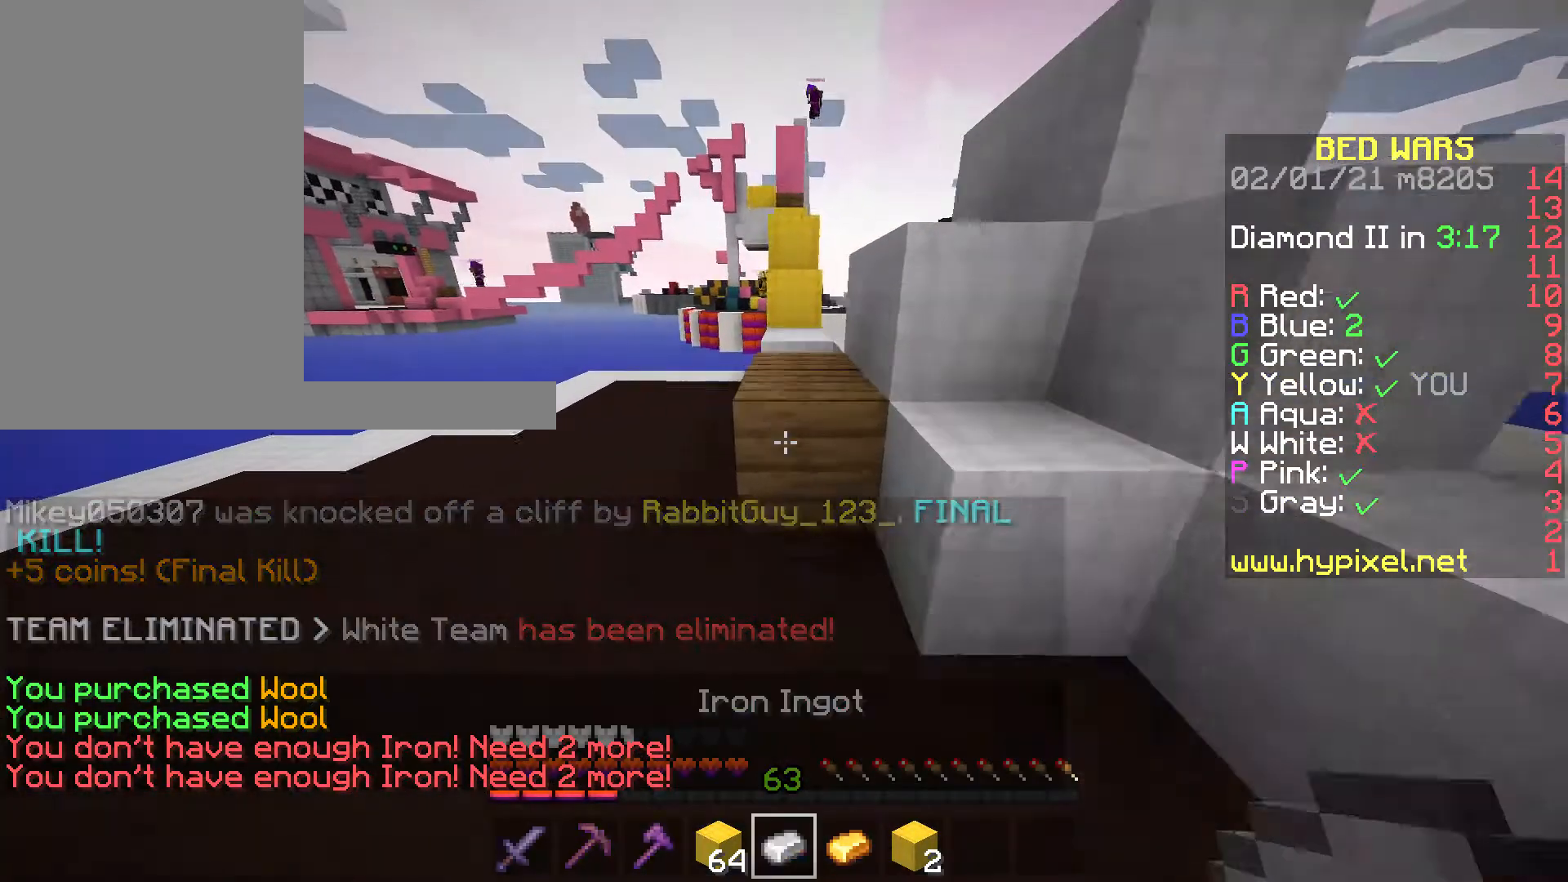
{"keys": ["w"], "mouse": [], "events": [[105, "space", "down"], [210, "space", "up"]]}
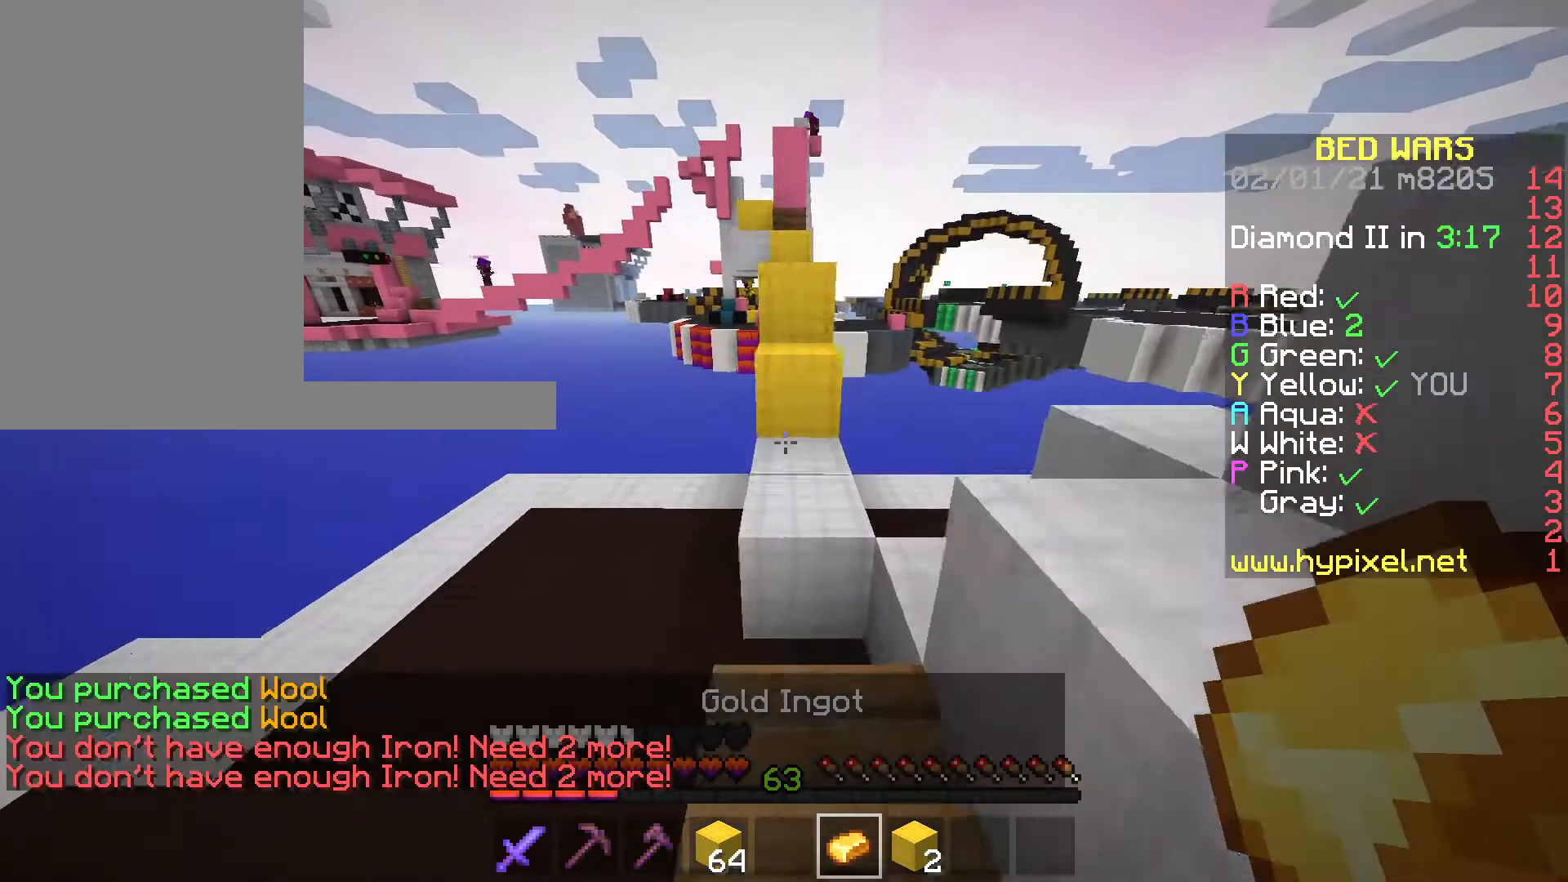
{"keys": ["w"], "mouse": [], "events": [[210, "space", "down"], [420, "space", "up"]]}
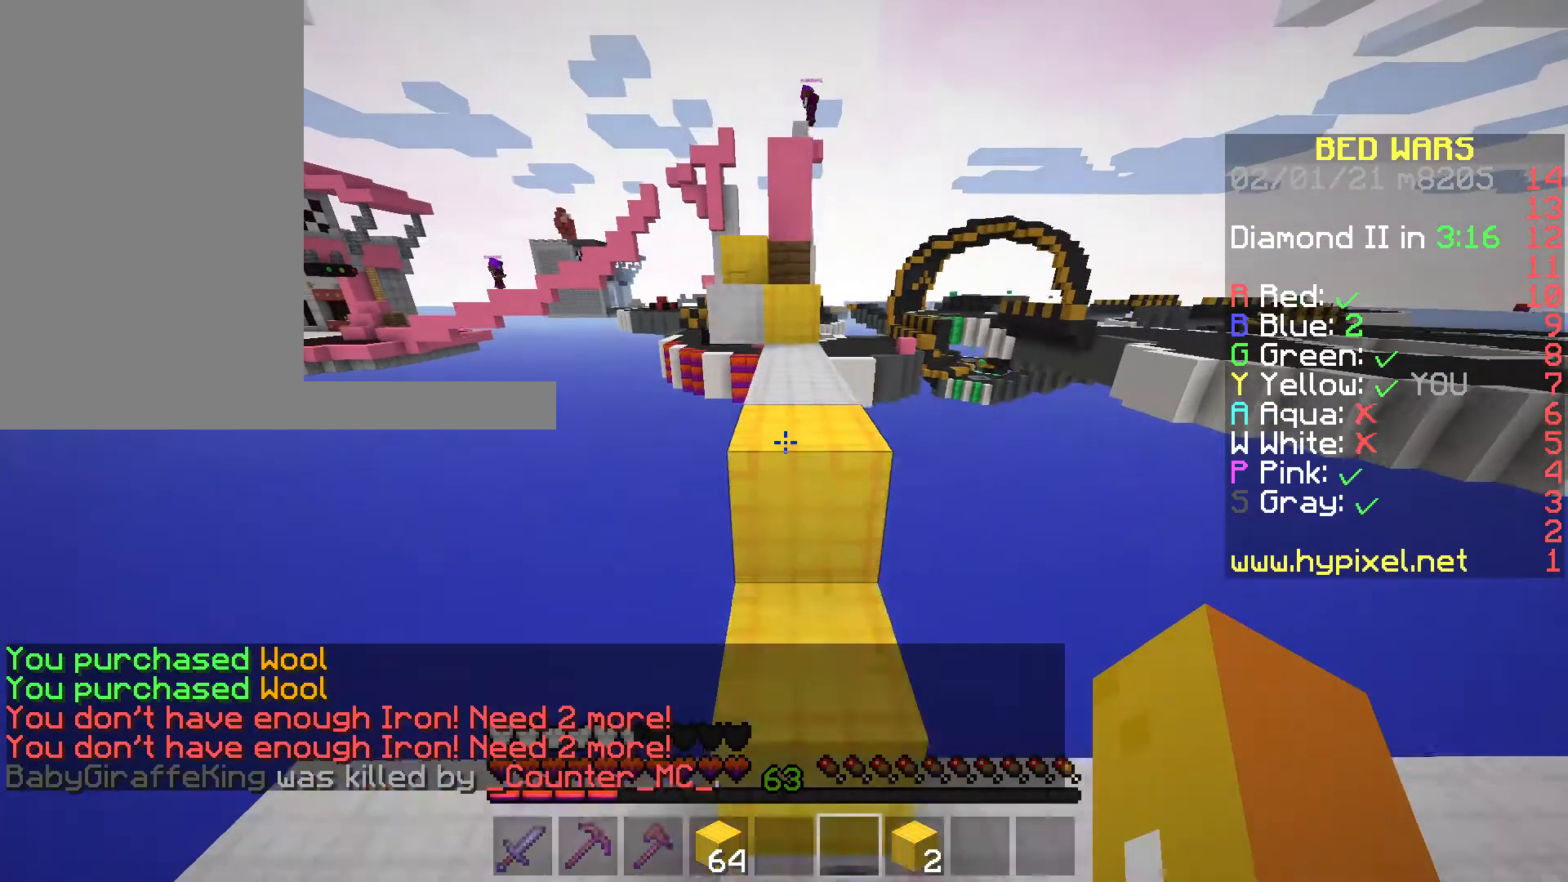
{"keys": ["space", "w"], "mouse": [], "events": [[420, "space", "down"]]}
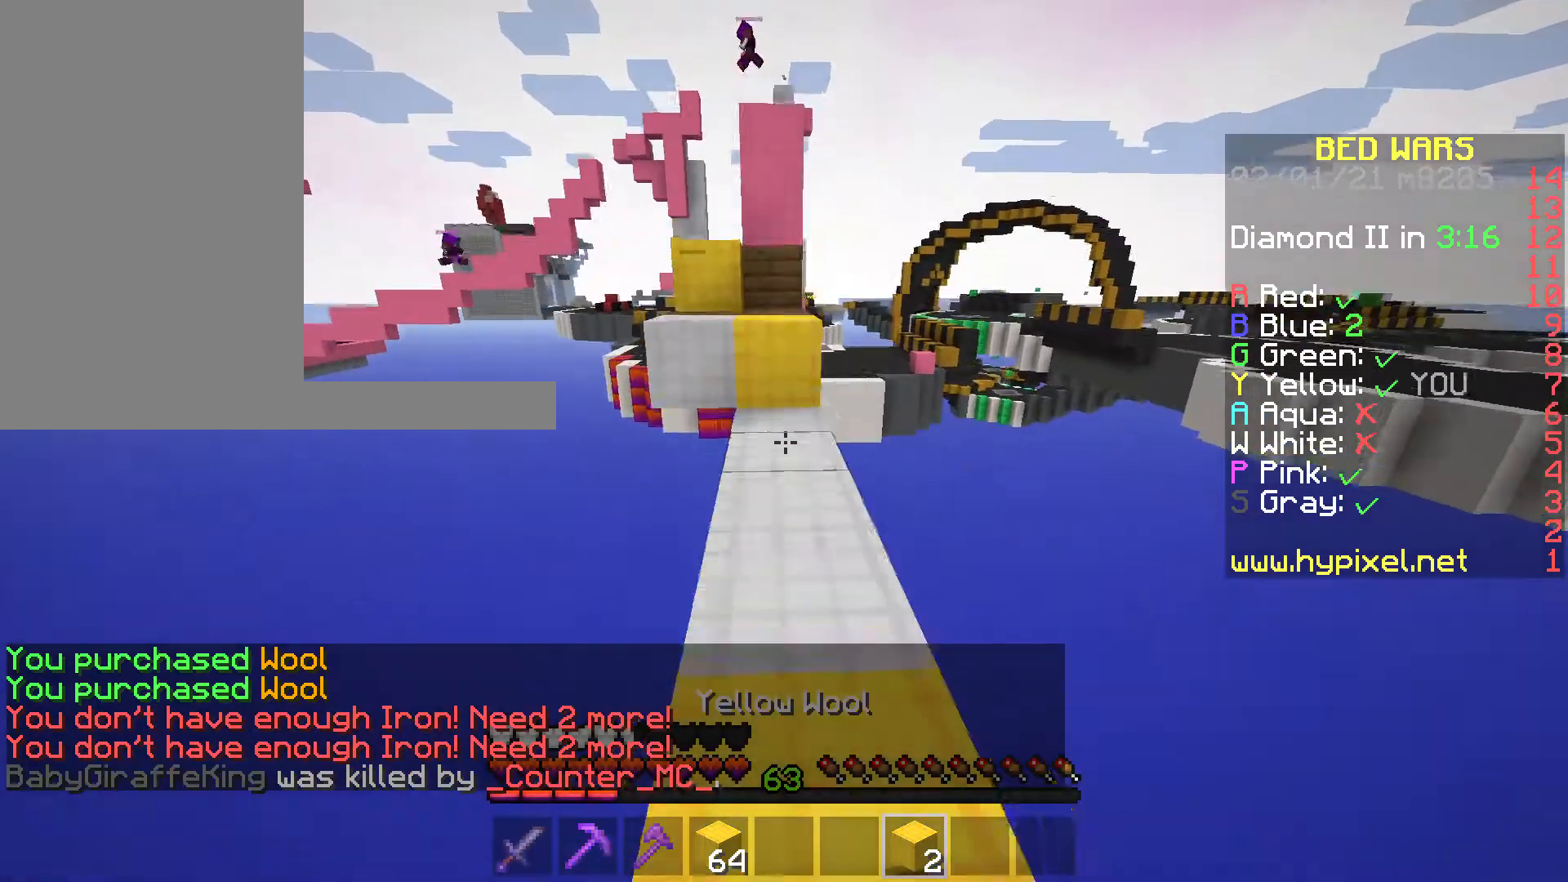
{"keys": ["w"], "mouse": ["right"], "events": [[35, "space", "up"], [385, "space", "down"], [490, "mouse_right", "down"], [490, "space", "up"]]}
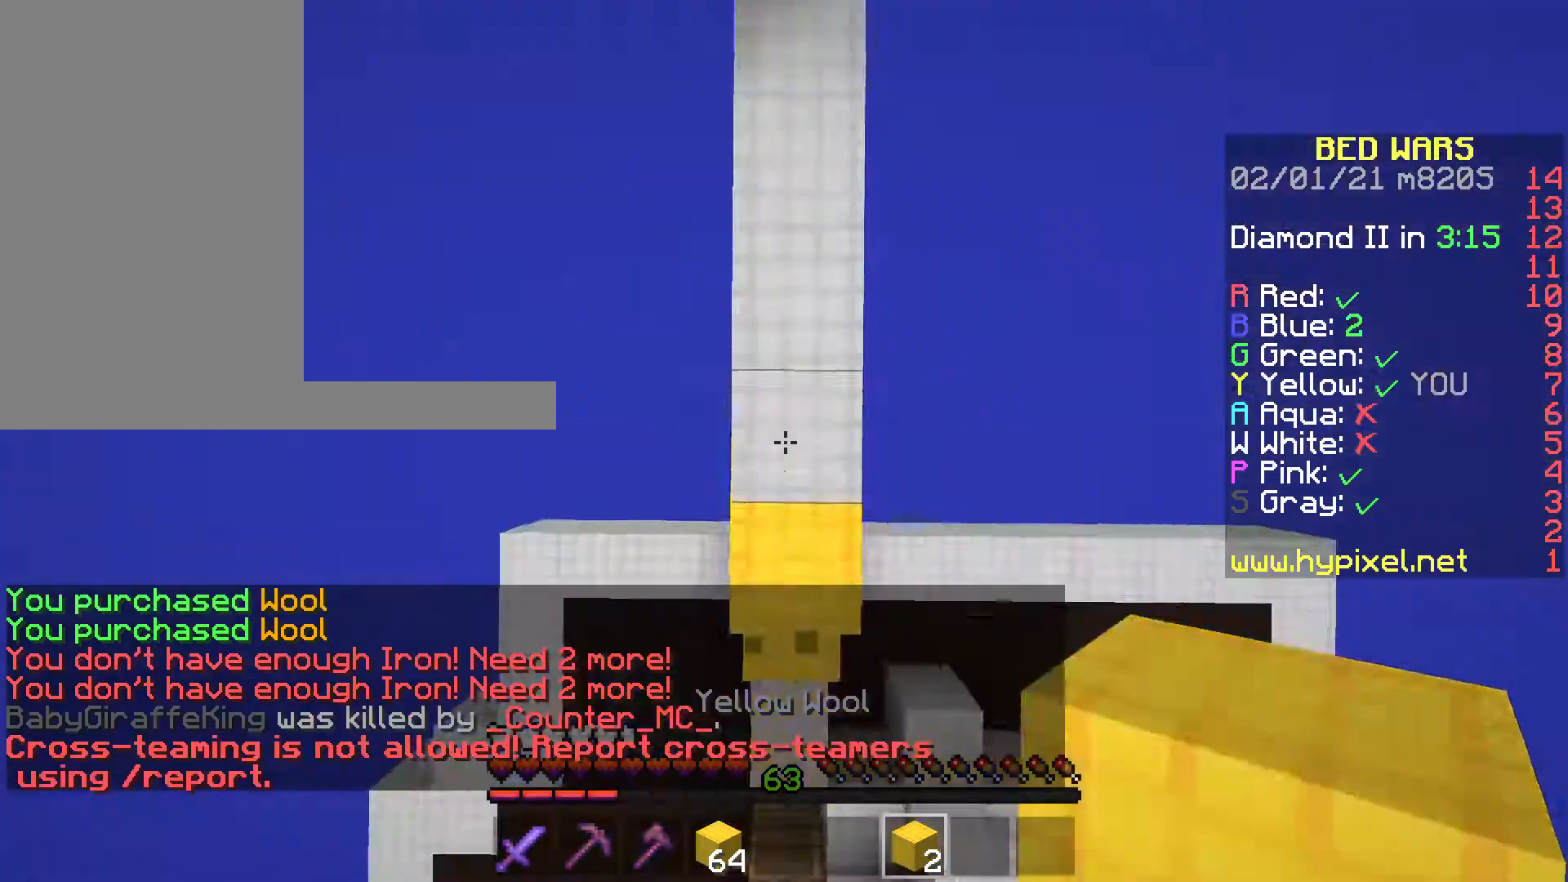
{"keys": ["a", "space", "w"], "mouse": [], "events": [[175, "mouse_right", "up"], [210, "space", "down"], [420, "a", "down"]]}
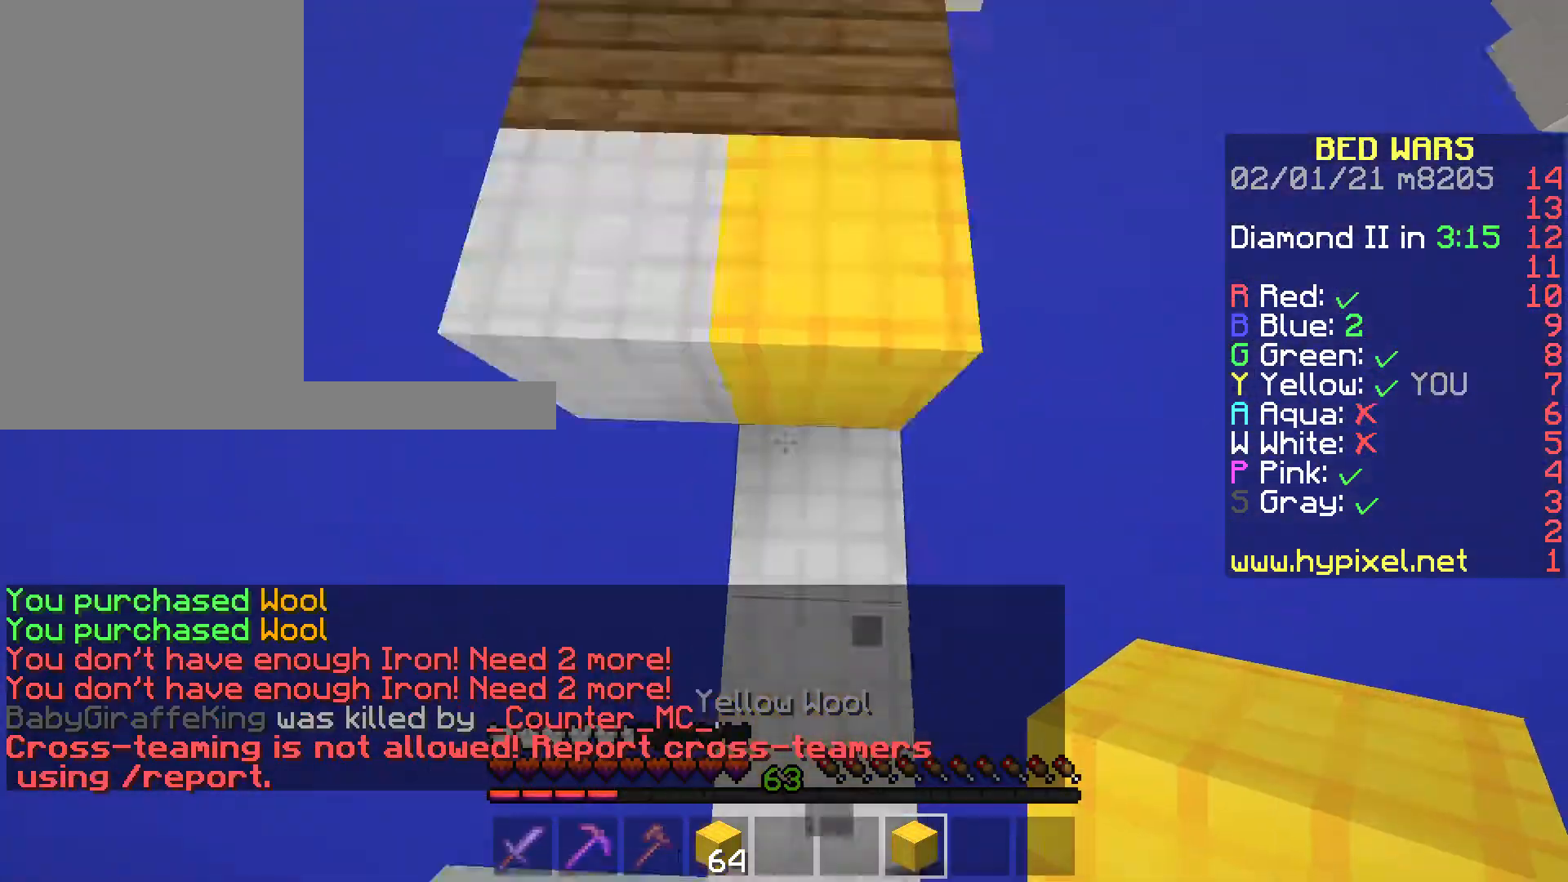
{"keys": ["w"], "mouse": [], "events": [[35, "space", "up"], [210, "a", "up"], [210, "space", "down"], [385, "space", "up"]]}
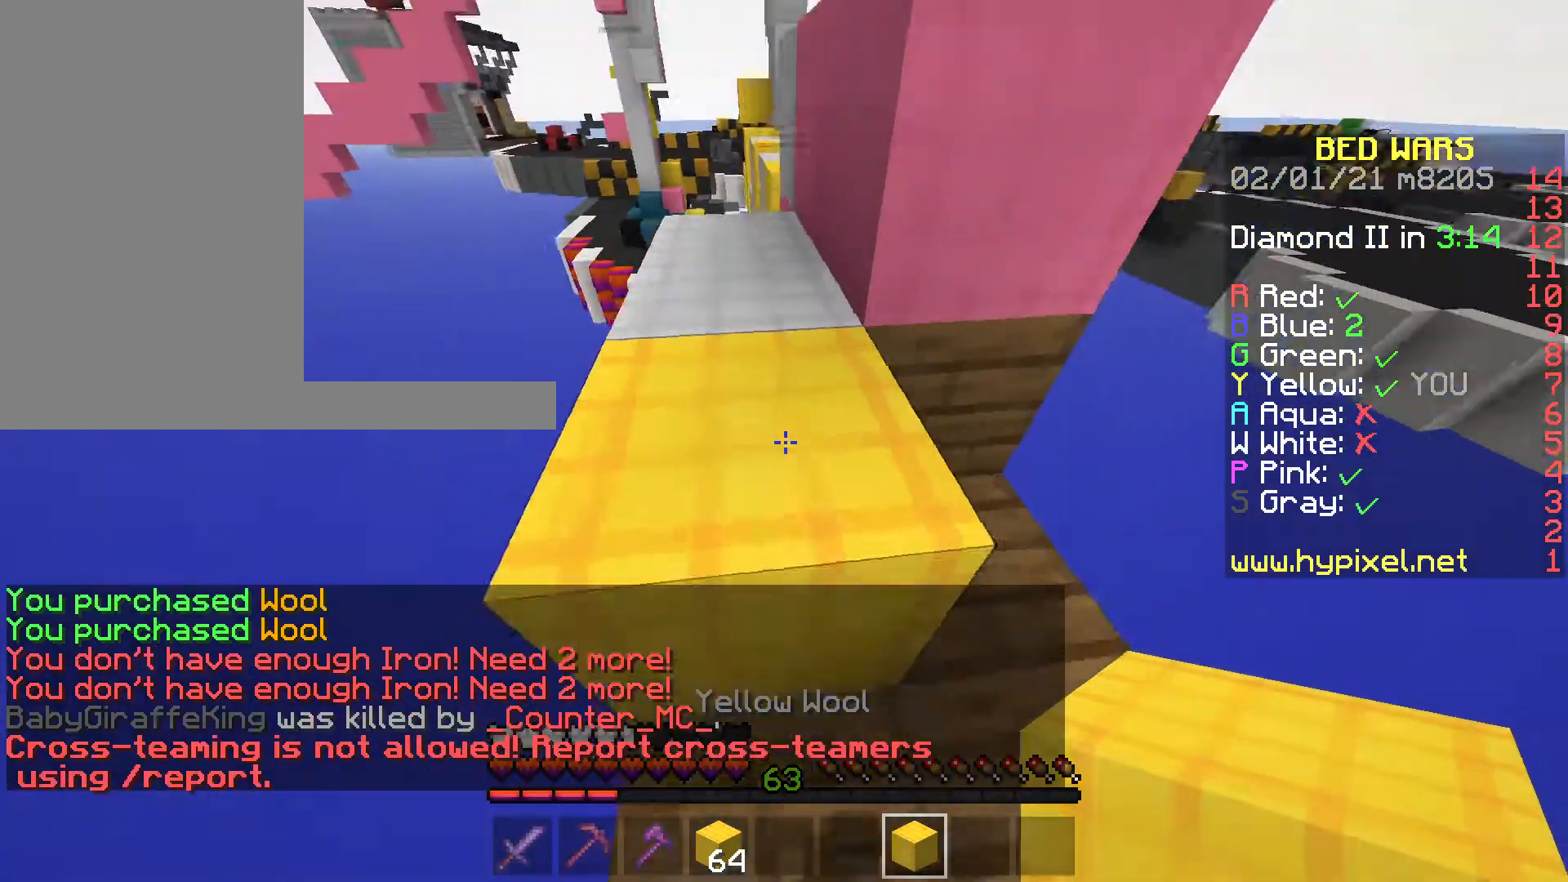
{"keys": ["a", "w"], "mouse": [], "events": [[70, "space", "down"], [210, "a", "down"], [280, "space", "up"], [350, "a", "up"], [525, "a", "down"]]}
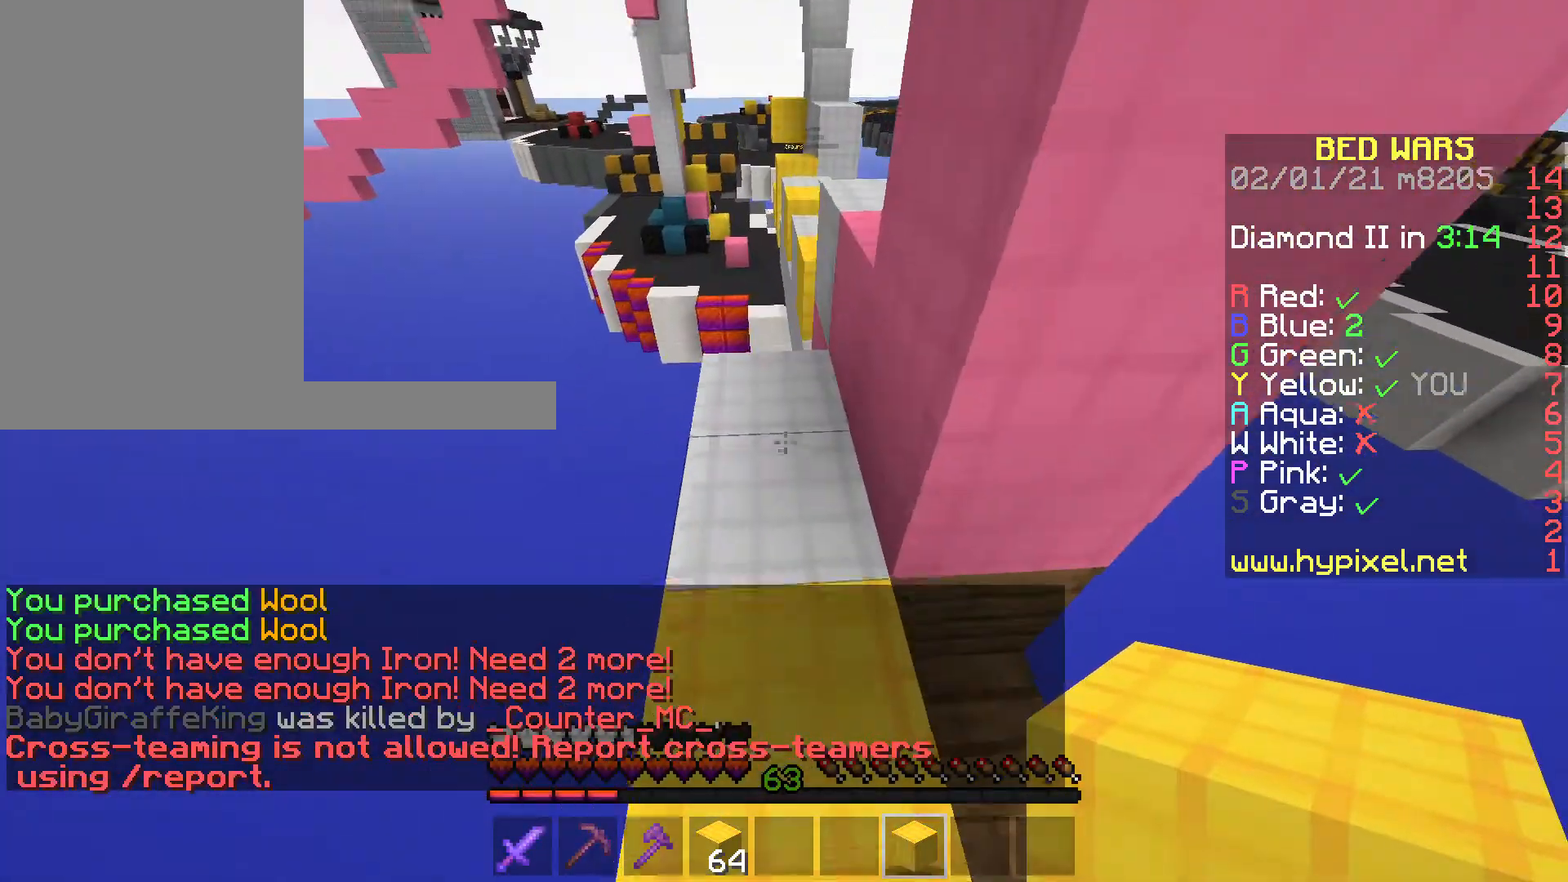
{"keys": ["w"], "mouse": [], "events": [[175, "a", "up"]]}
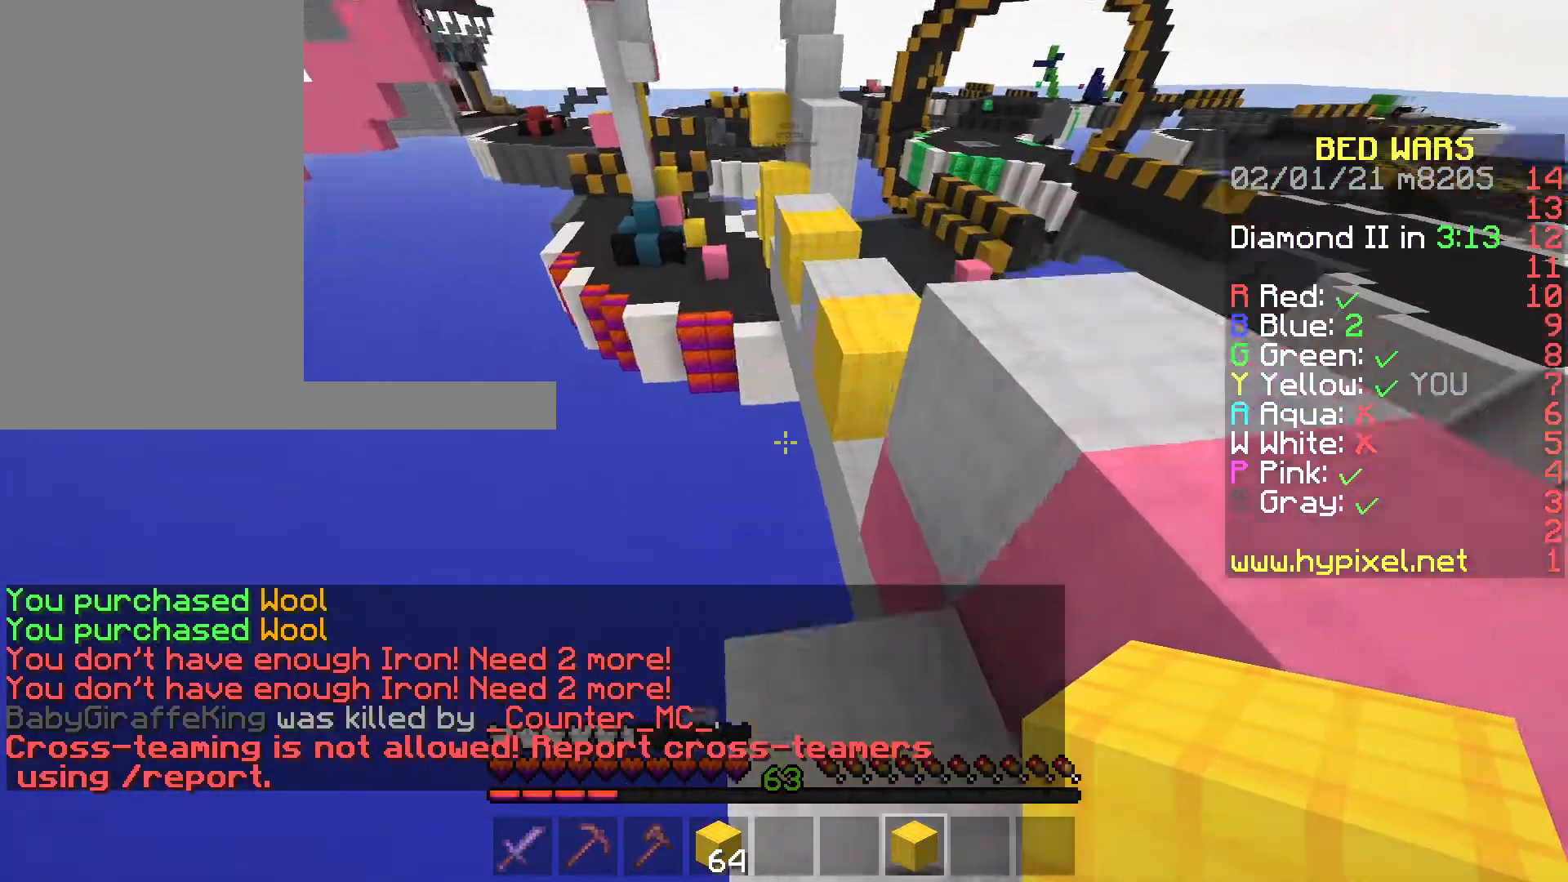
{"keys": ["w"], "mouse": ["right"], "events": [[70, "space", "down"], [280, "space", "up"], [420, "mouse_right", "down"]]}
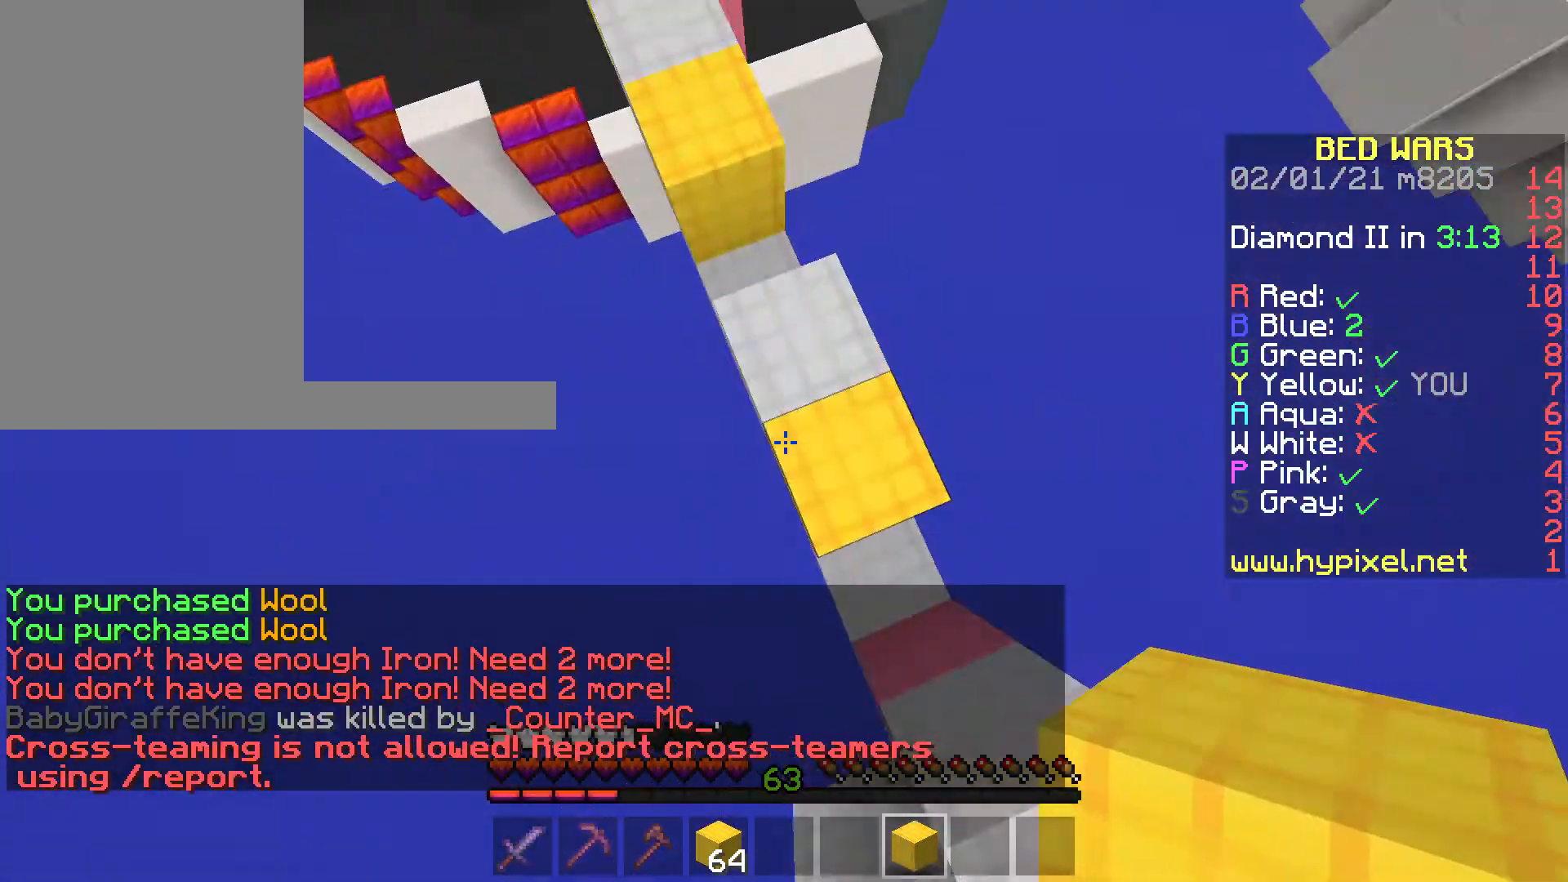
{"keys": ["a", "w"], "mouse": [], "events": [[35, "mouse_right", "up"], [350, "a", "down"], [350, "space", "down"], [455, "space", "up"]]}
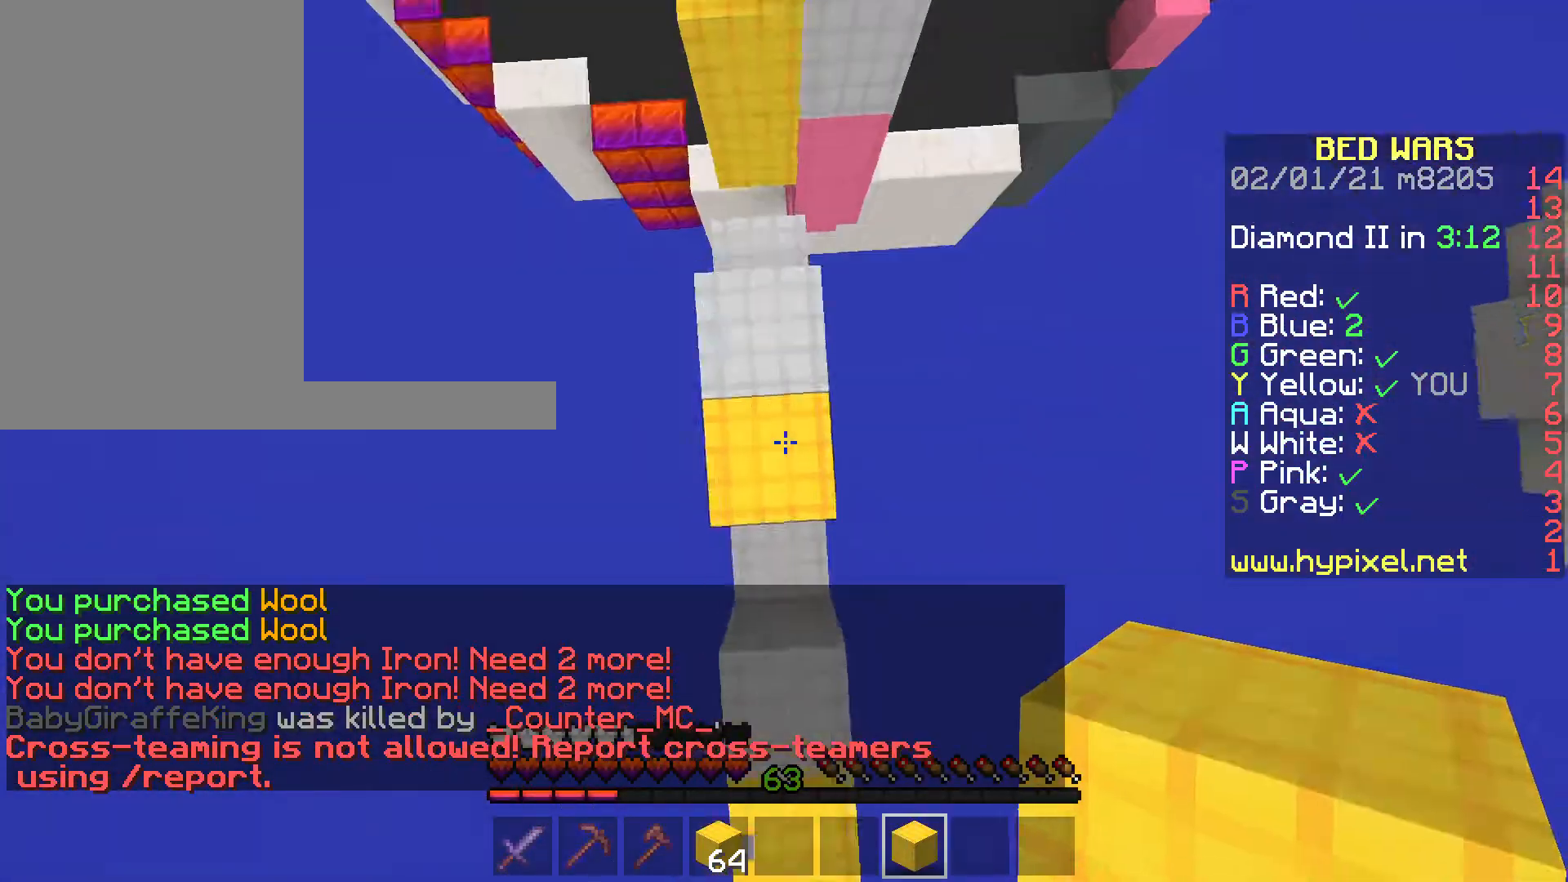
{"keys": ["s"], "mouse": [], "events": [[35, "a", "up"], [70, "mouse_right", "down"], [140, "w", "up"], [175, "mouse_right", "up"], [420, "s", "down"]]}
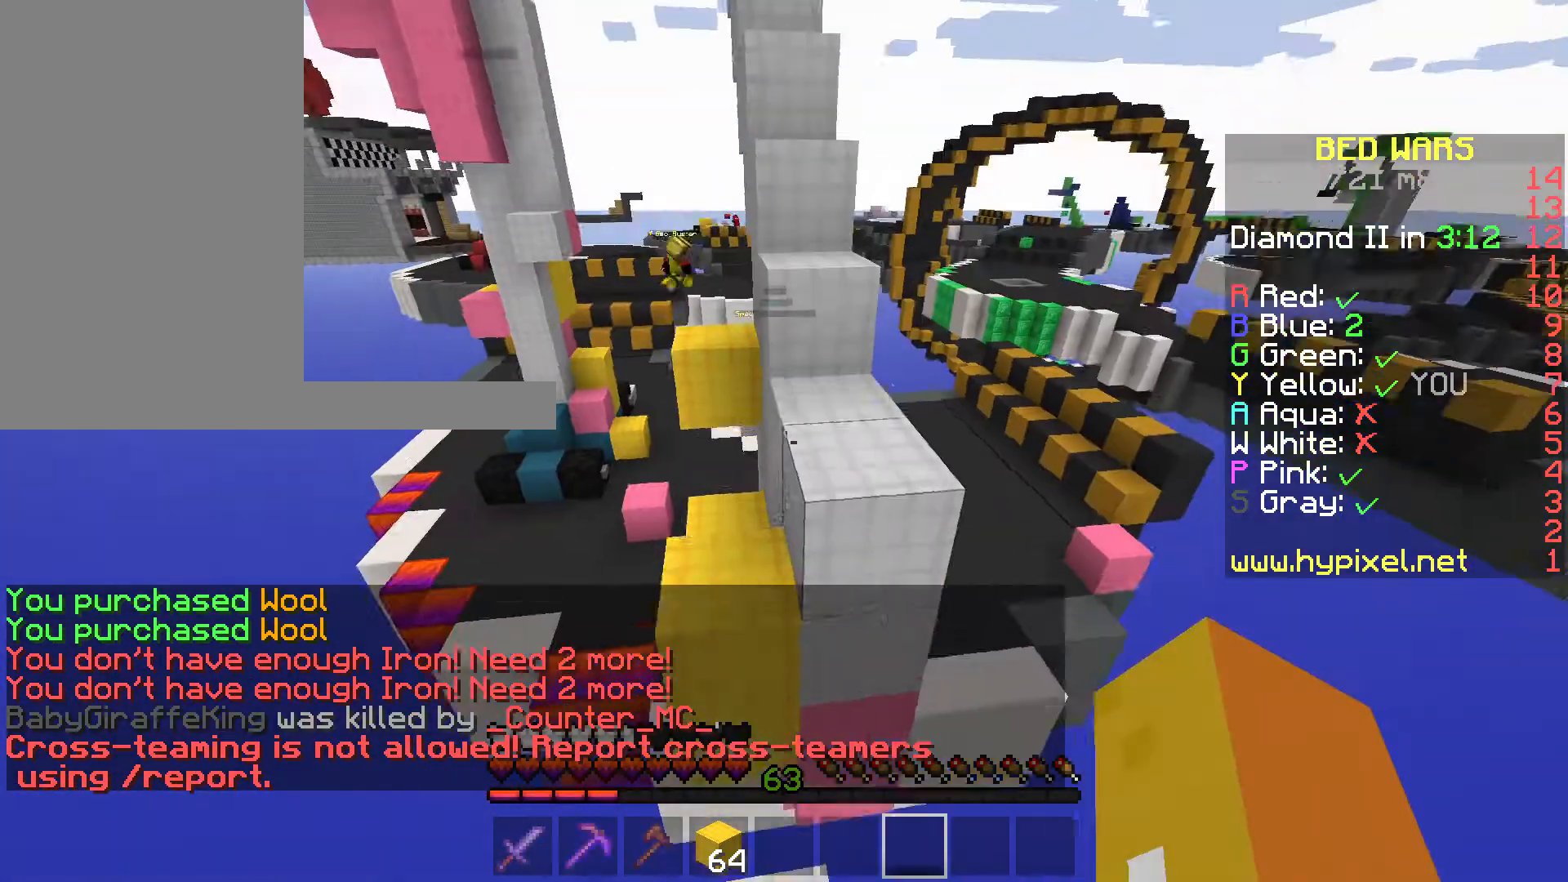
{"keys": ["space", "w"], "mouse": [], "events": [[105, "s", "up"], [210, "w", "down"], [385, "space", "down"]]}
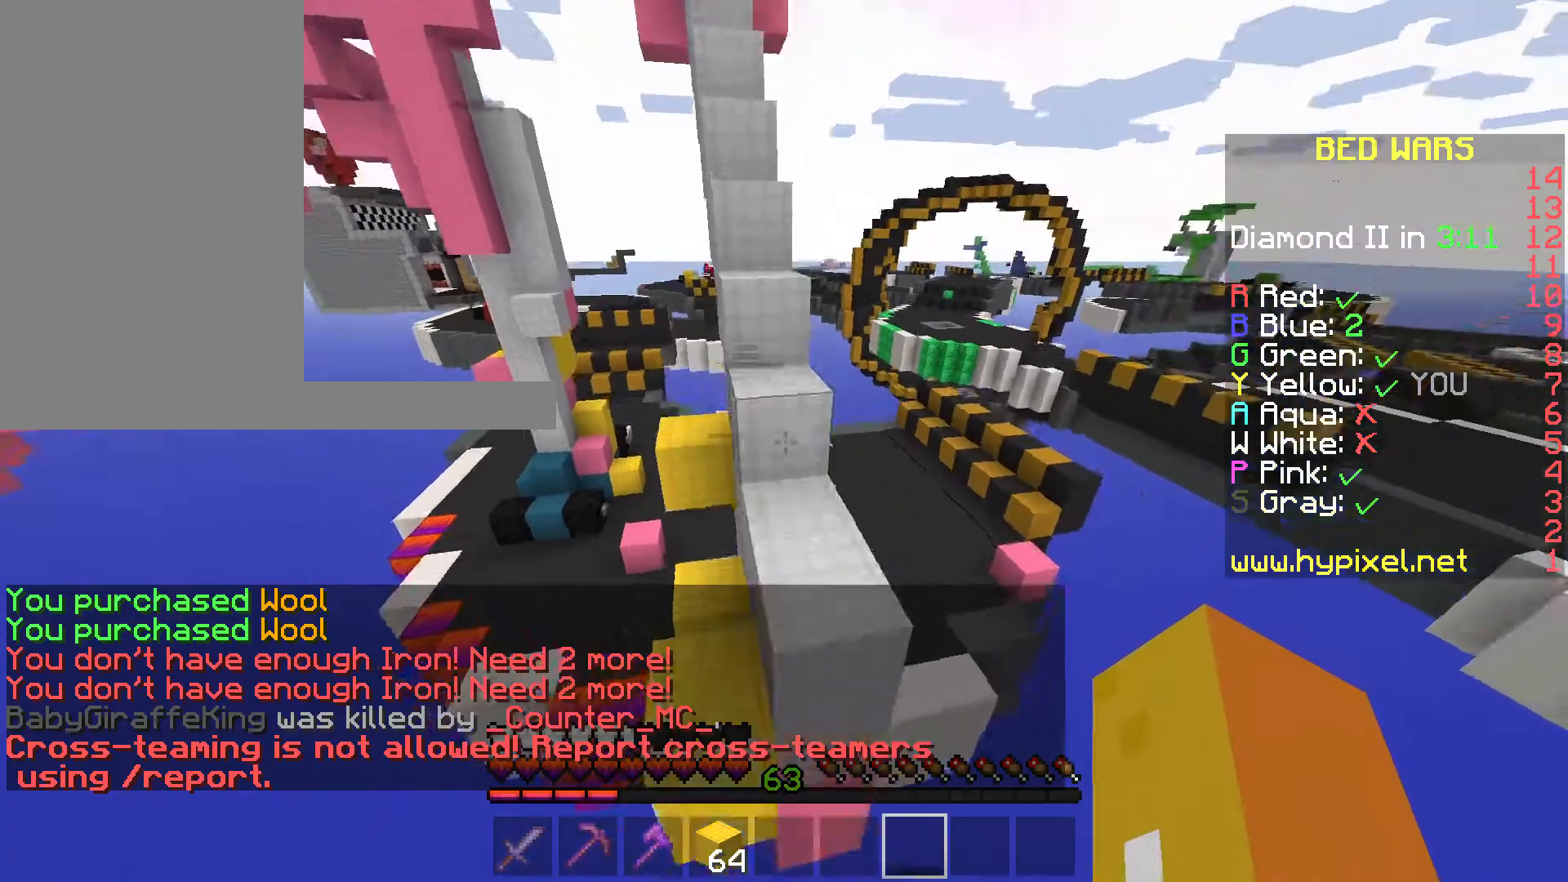
{"keys": ["space", "w"], "mouse": [], "events": [[175, "mouse_left", "down"], [350, "mouse_left", "up"], [385, "mouse_left", "down"], [420, "mouse_left", "up"]]}
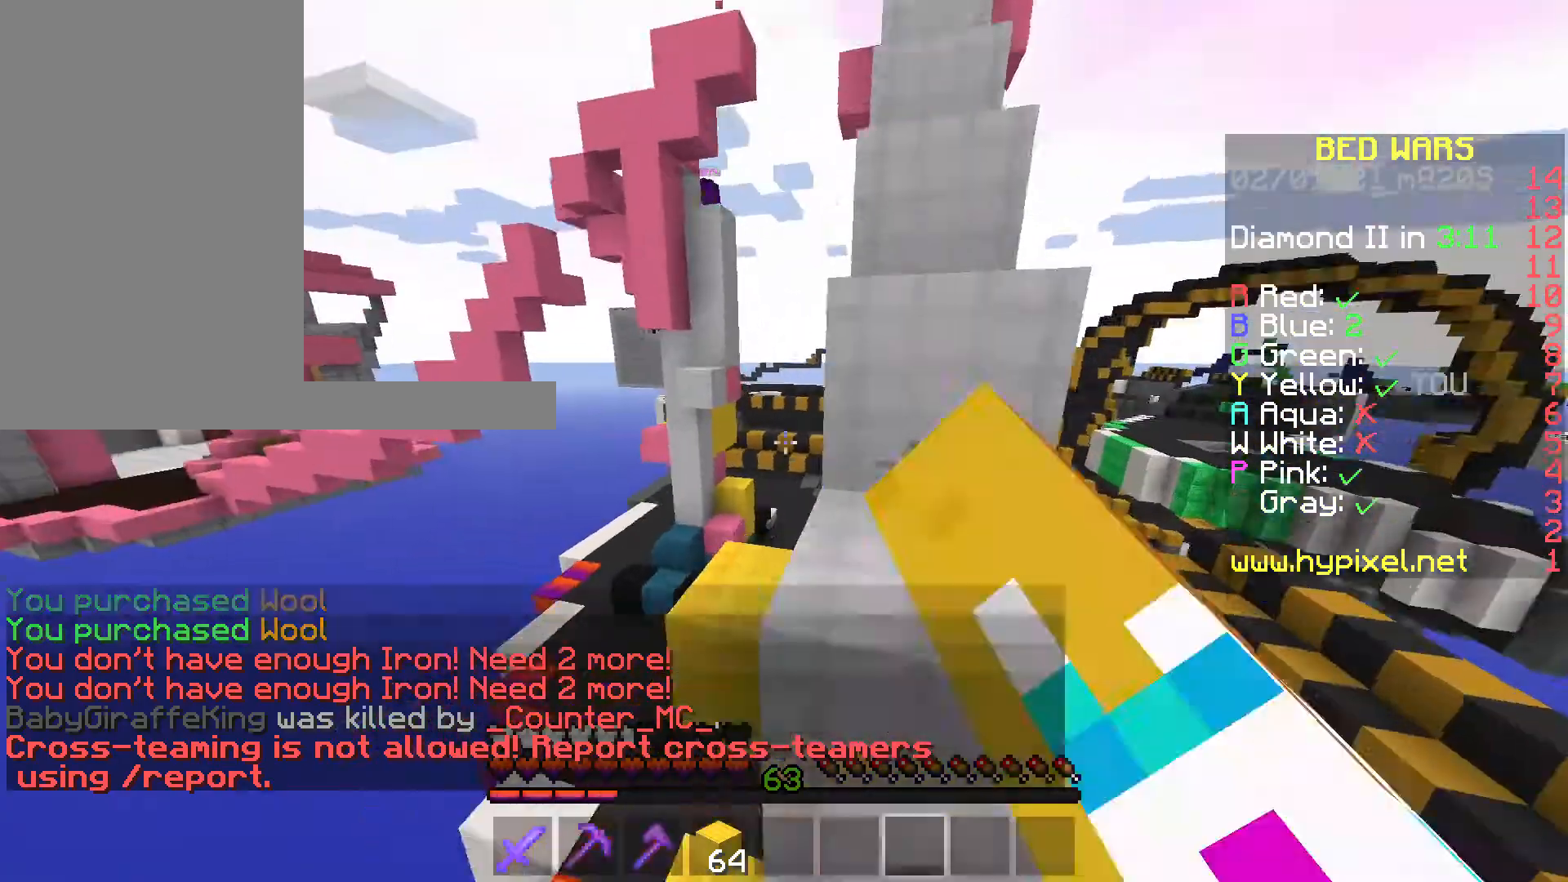
{"keys": ["space", "w"], "mouse": ["left"], "events": [[70, "mouse_left", "down"], [105, "mouse_left", "up"], [245, "mouse_left", "down"]]}
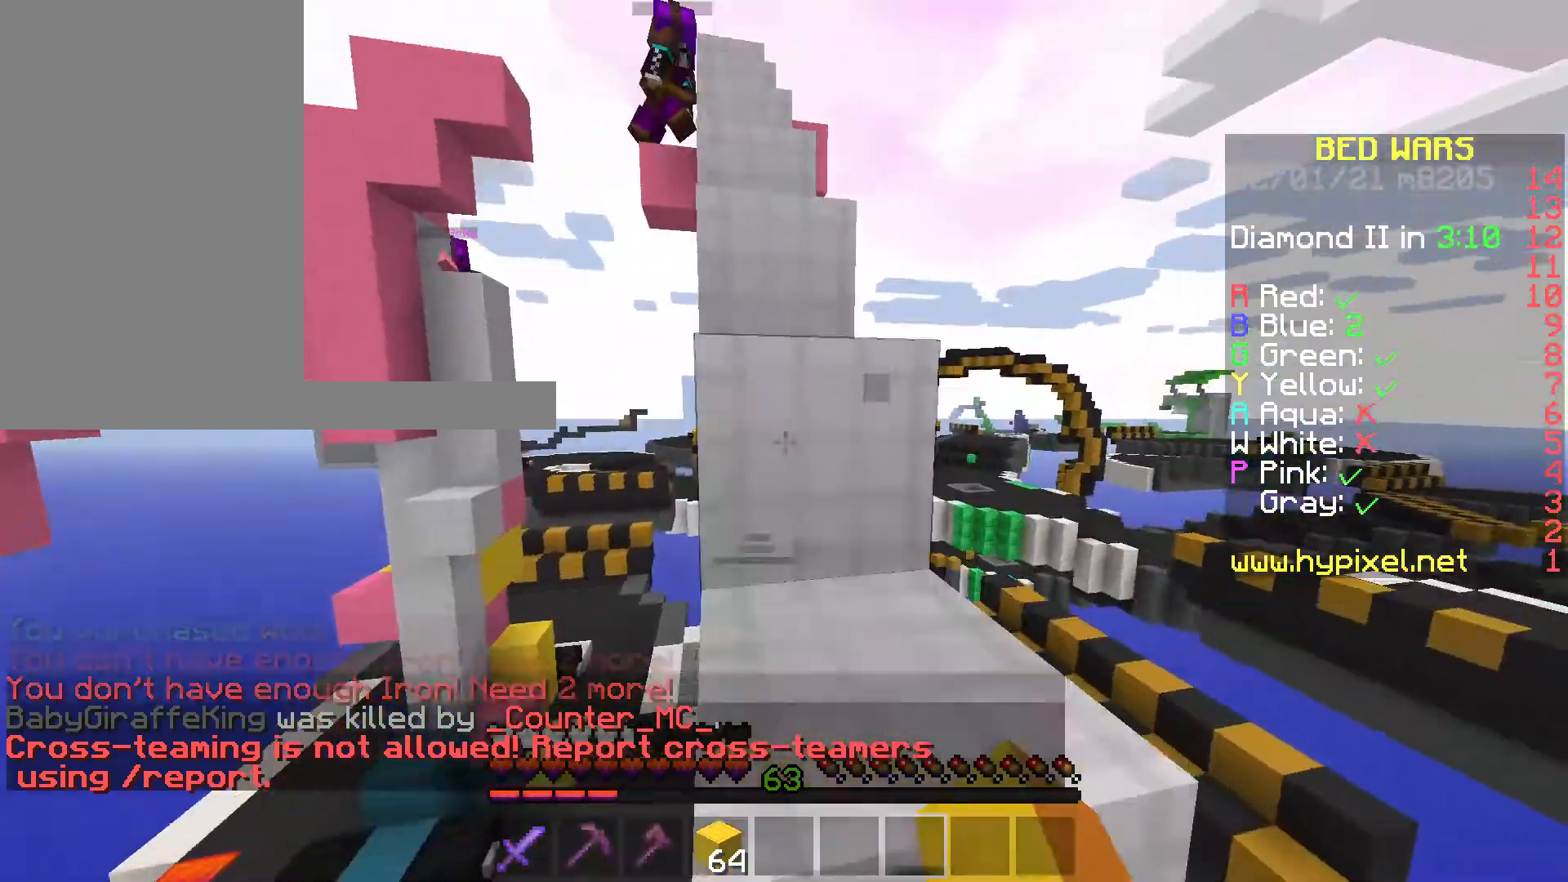
{"keys": ["space", "w"], "mouse": [], "events": [[70, "mouse_left", "up"], [105, "mouse_left", "down"], [210, "mouse_left", "up"], [385, "mouse_left", "down"], [420, "mouse_left", "up"]]}
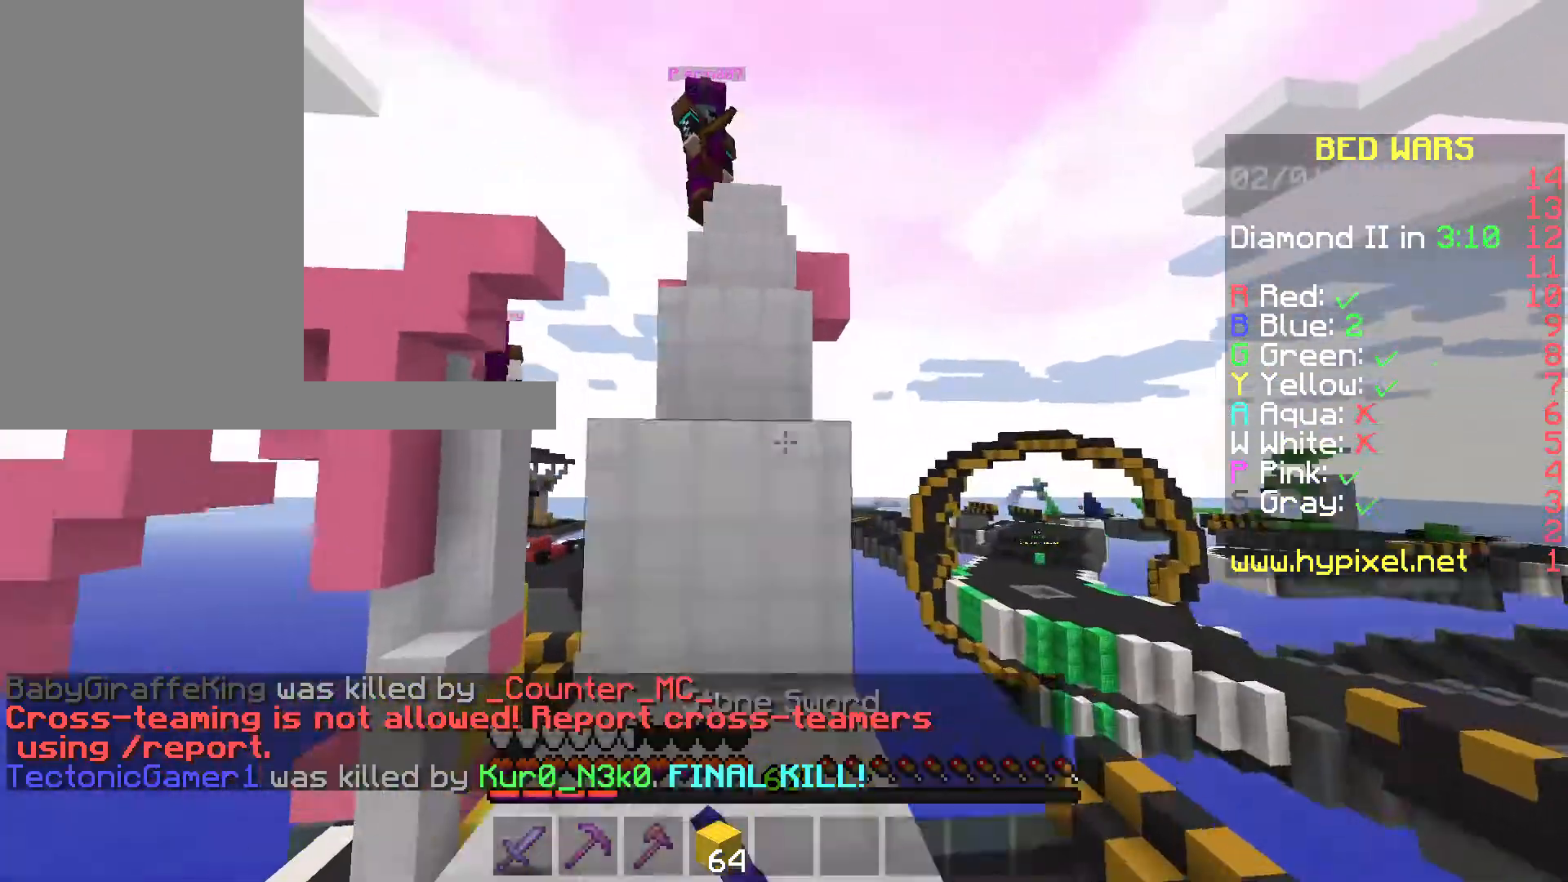
{"keys": ["space", "w"], "mouse": [], "events": [[315, "mouse_left", "down"], [385, "mouse_left", "up"]]}
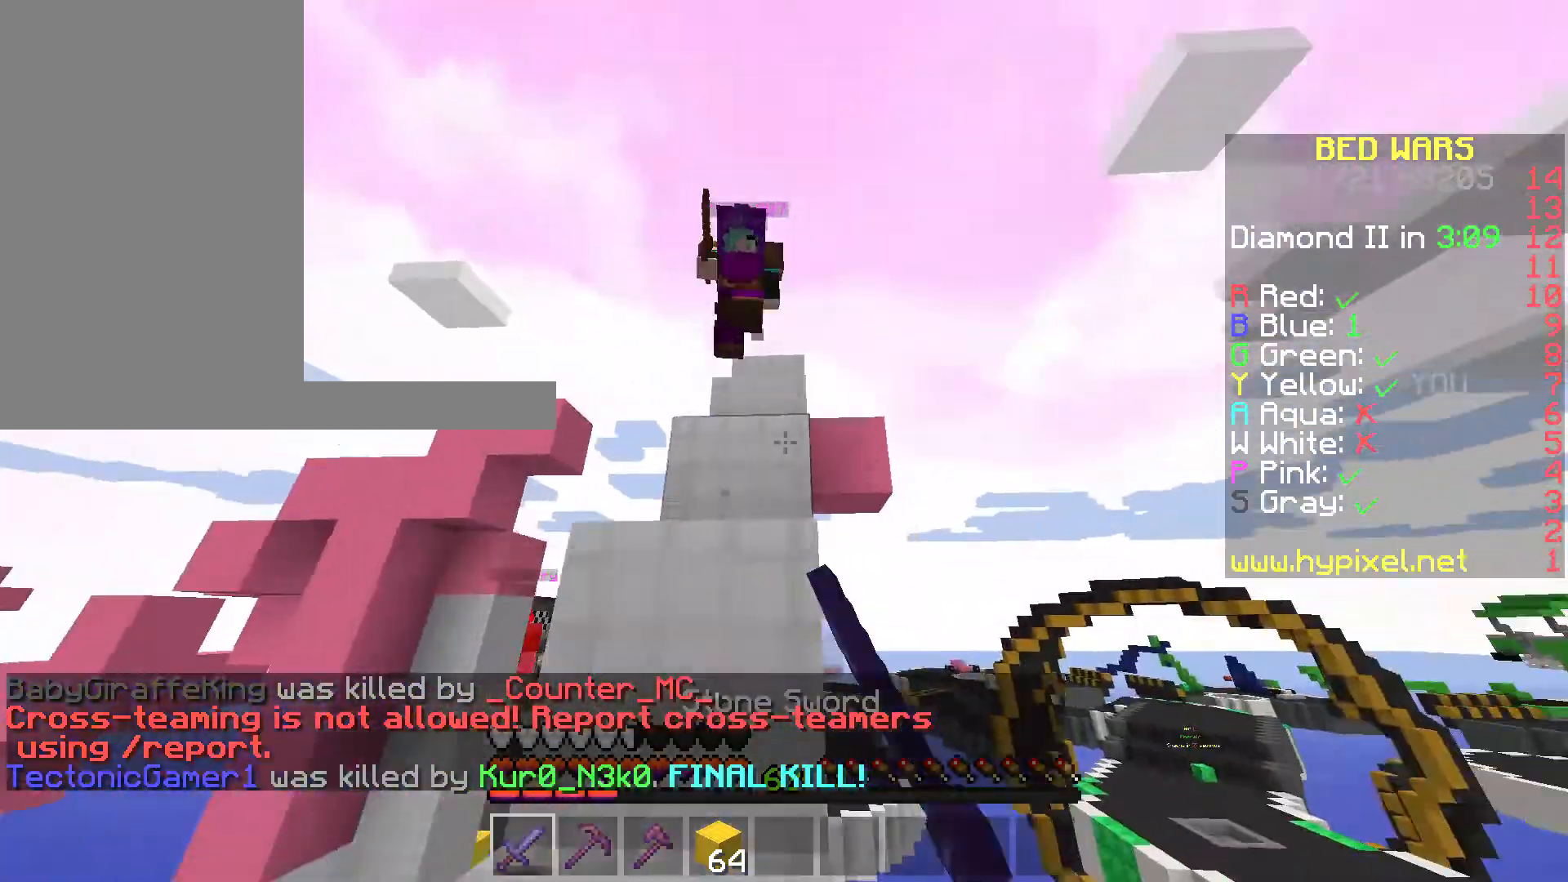
{"keys": ["space", "w"], "mouse": ["left"], "events": [[244, "a", "down"], [384, "mouse_left", "down"], [489, "a", "up"]]}
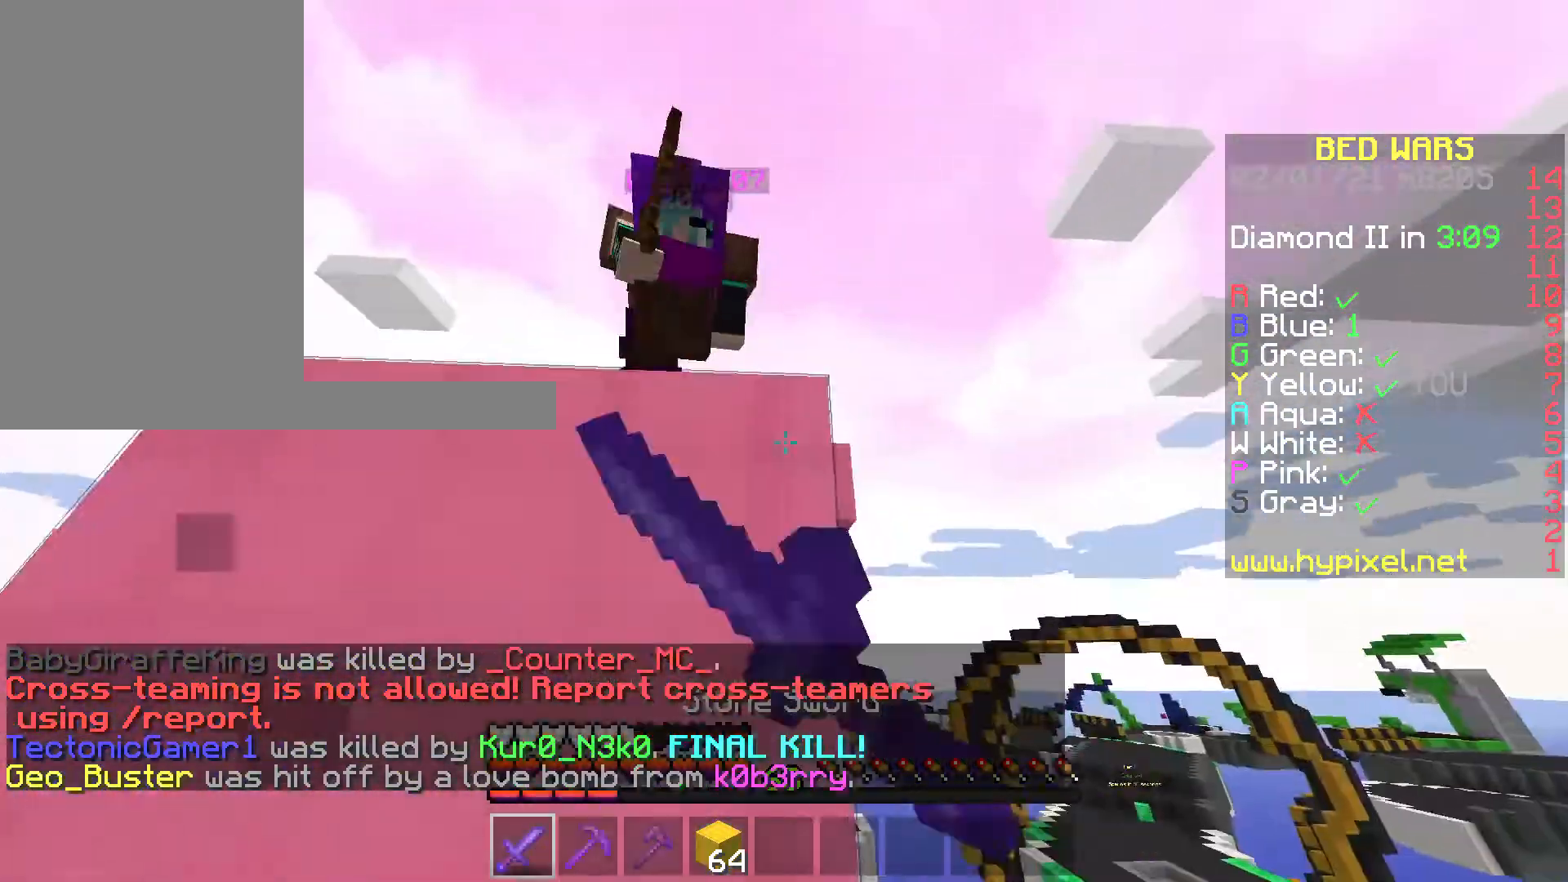
{"keys": ["a", "w"], "mouse": ["left"], "events": [[35, "mouse_left", "up"], [105, "w", "up"], [175, "d", "down"], [175, "mouse_left", "down"], [210, "mouse_left", "up"], [210, "space", "up"], [245, "mouse_left", "down"], [280, "d", "up"], [315, "a", "down"], [350, "mouse_left", "up"], [420, "w", "down"], [490, "mouse_left", "down"]]}